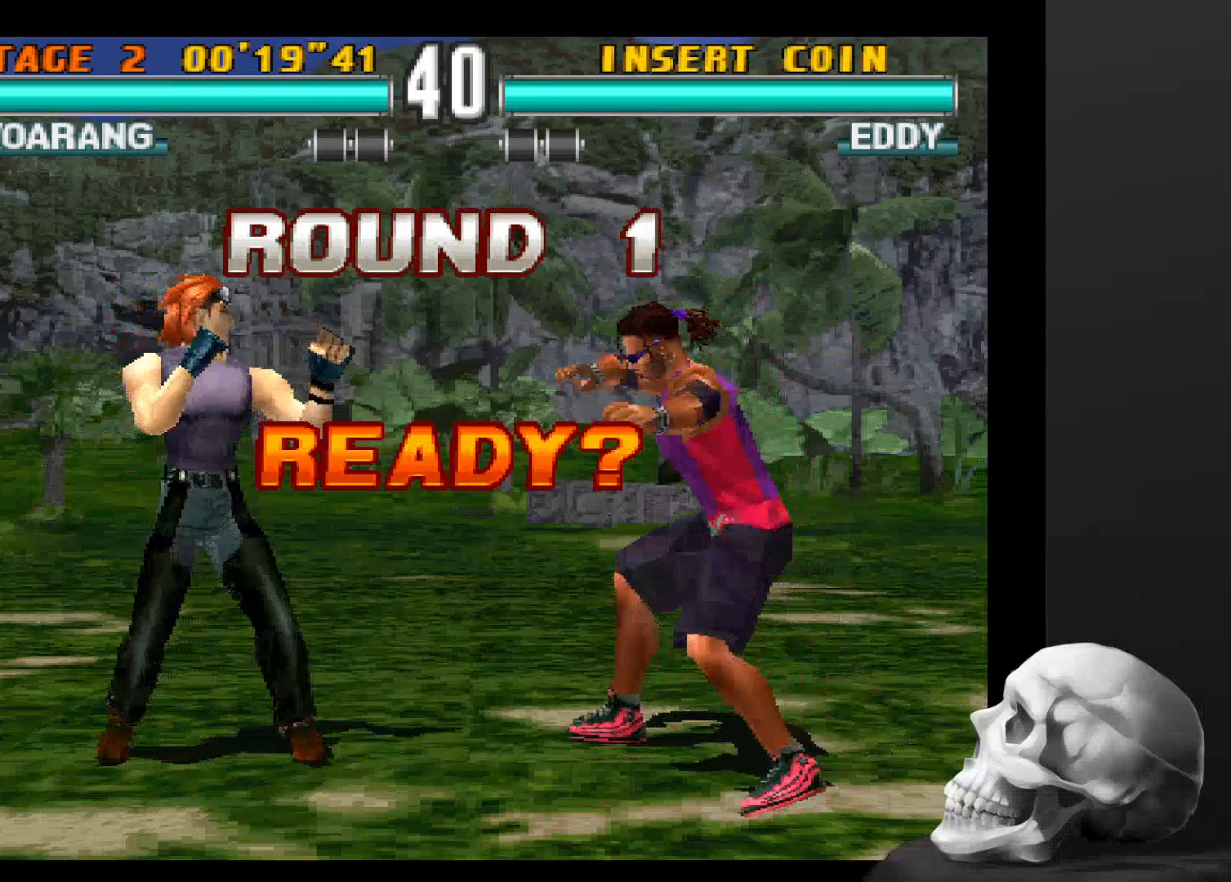
Gameplay with a controller (PlayStation layout); each line is a JSON object with the inputs held at the frame after it. "events" lists button and stick changes between this image and that frame as [ms after this image, input, new state], when the widget could be followed in between. Not read: CROSS DPAD_DOWN DPAD_LEFT DPAD_RIGHT L3 R1 R3.
{"buttons": [], "left_stick": "center", "right_stick": "center", "events": [[234, "CIRCLE", "down"], [467, "CIRCLE", "up"]]}
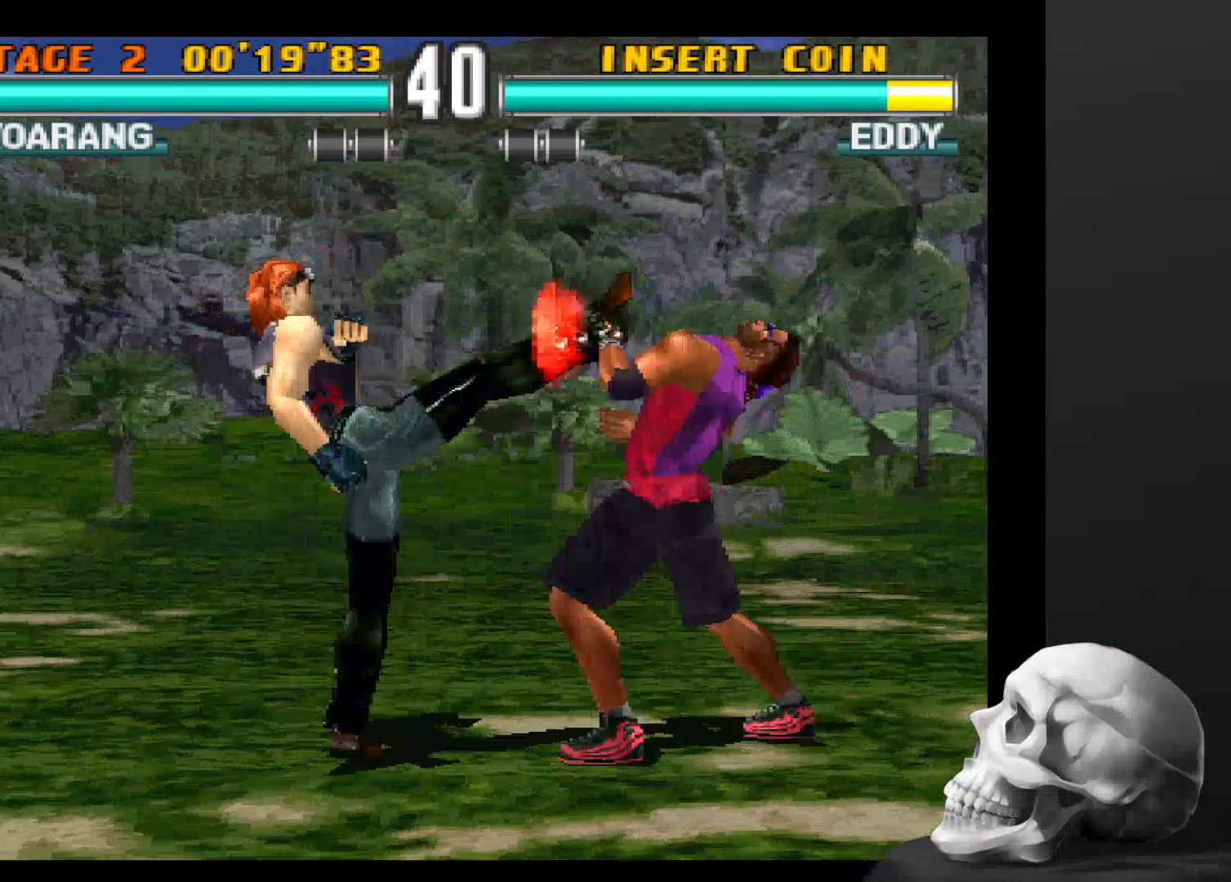
{"buttons": [], "left_stick": "center", "right_stick": "center", "events": []}
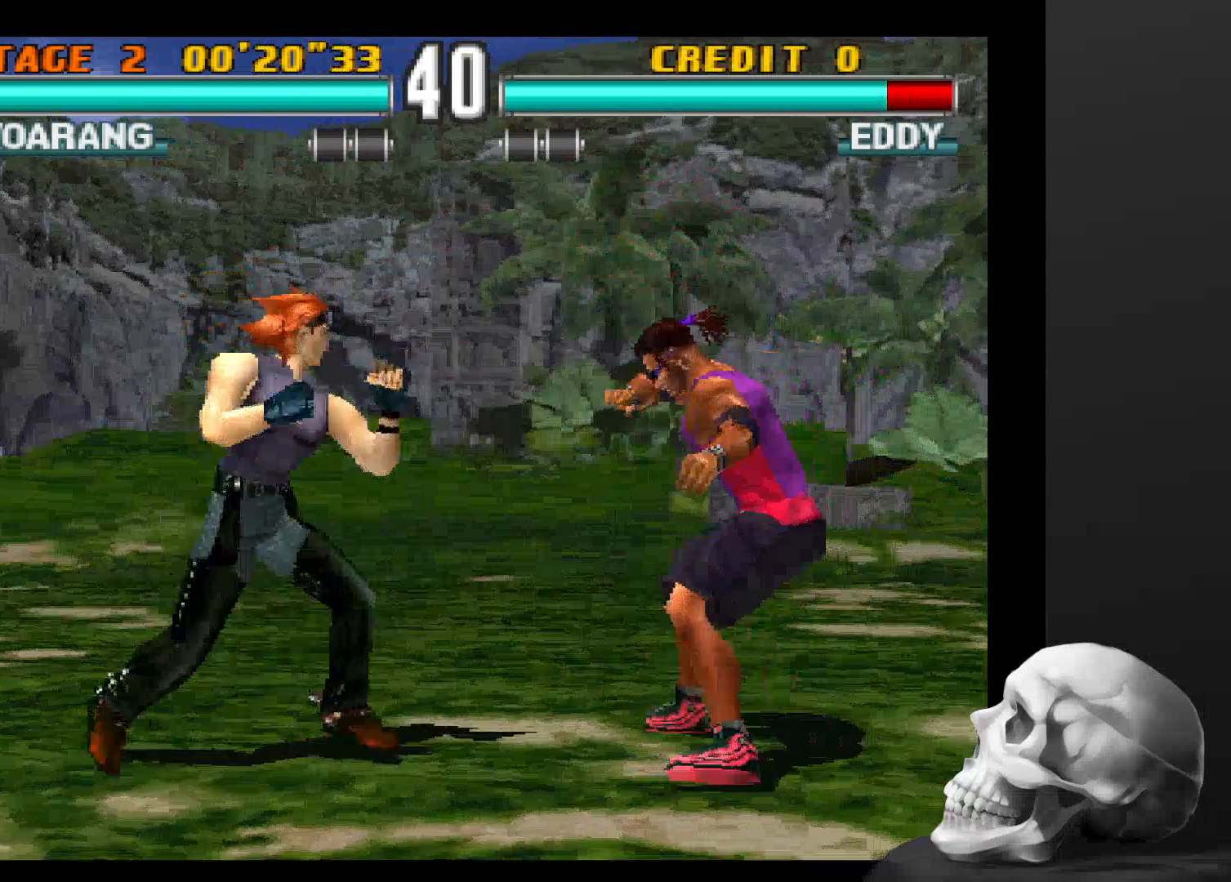
{"buttons": [], "left_stick": "center", "right_stick": "center", "events": [[67, "CIRCLE", "down"], [200, "CIRCLE", "up"]]}
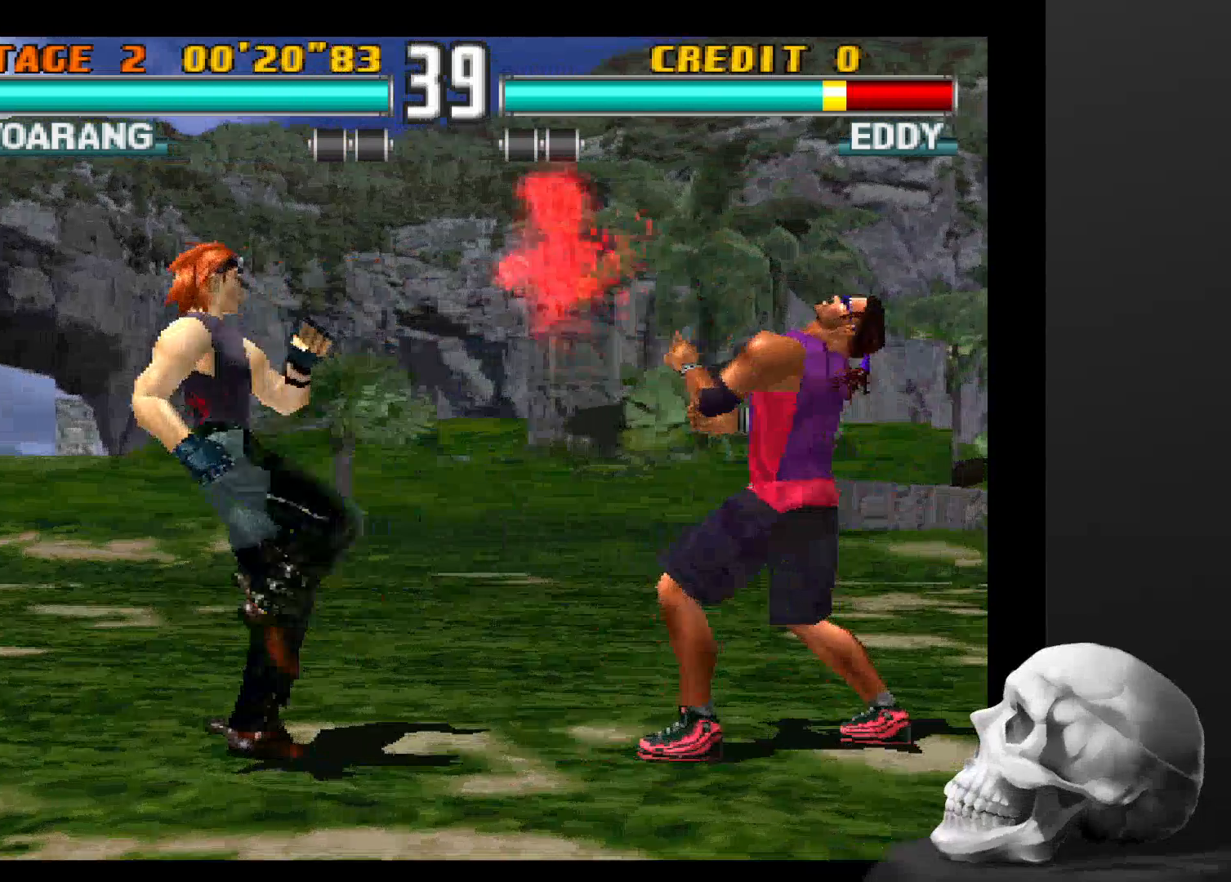
{"buttons": [], "left_stick": "center", "right_stick": "center", "events": [[334, "CIRCLE", "down"], [467, "CIRCLE", "up"]]}
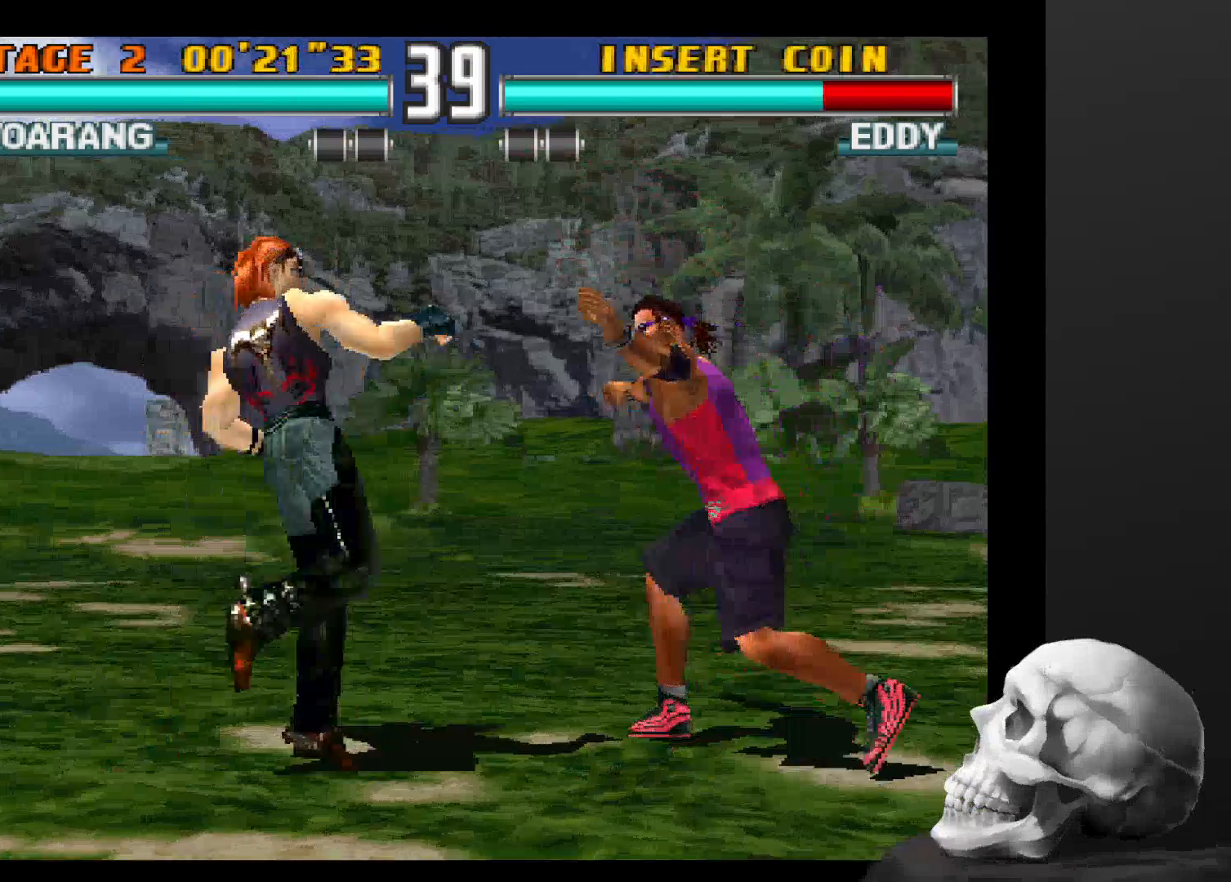
{"buttons": [], "left_stick": "center", "right_stick": "center", "events": []}
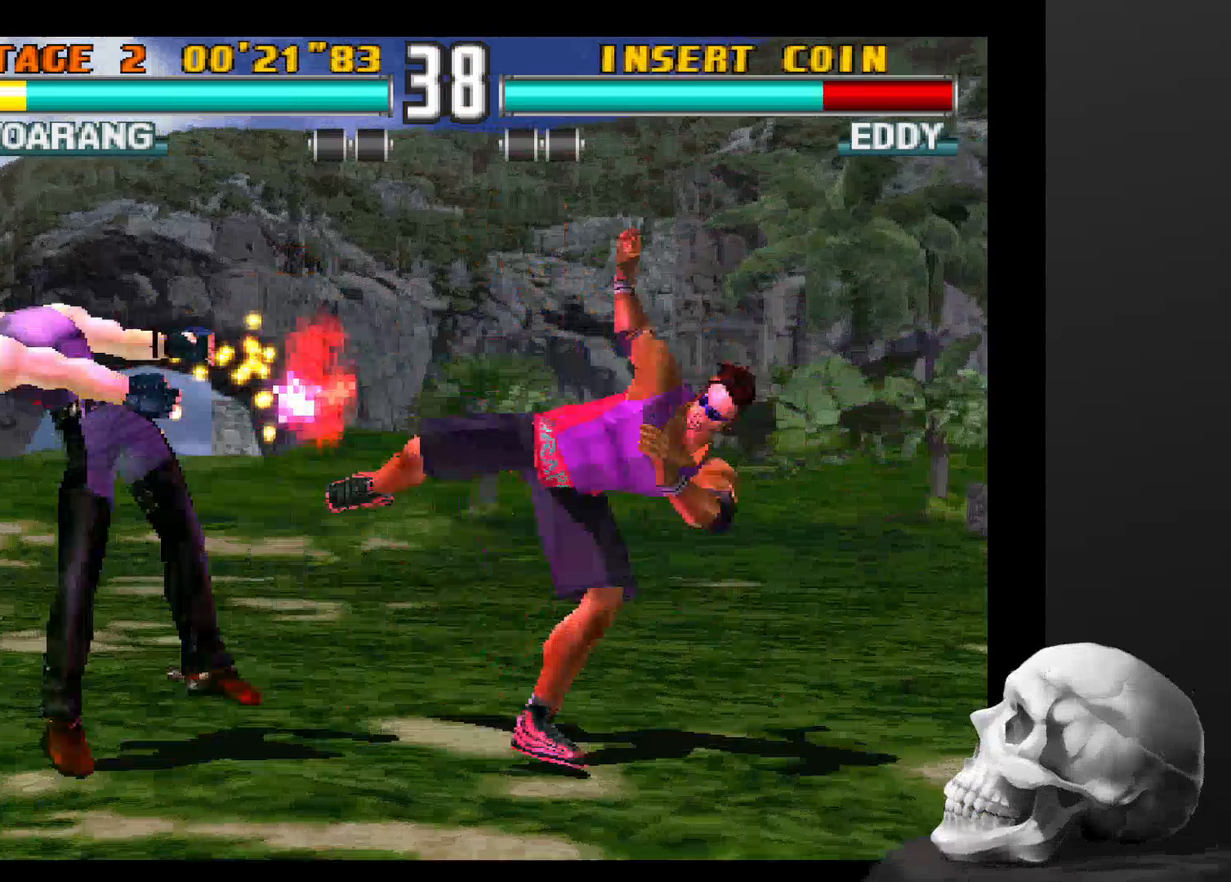
{"buttons": [], "left_stick": "center", "right_stick": "center", "events": []}
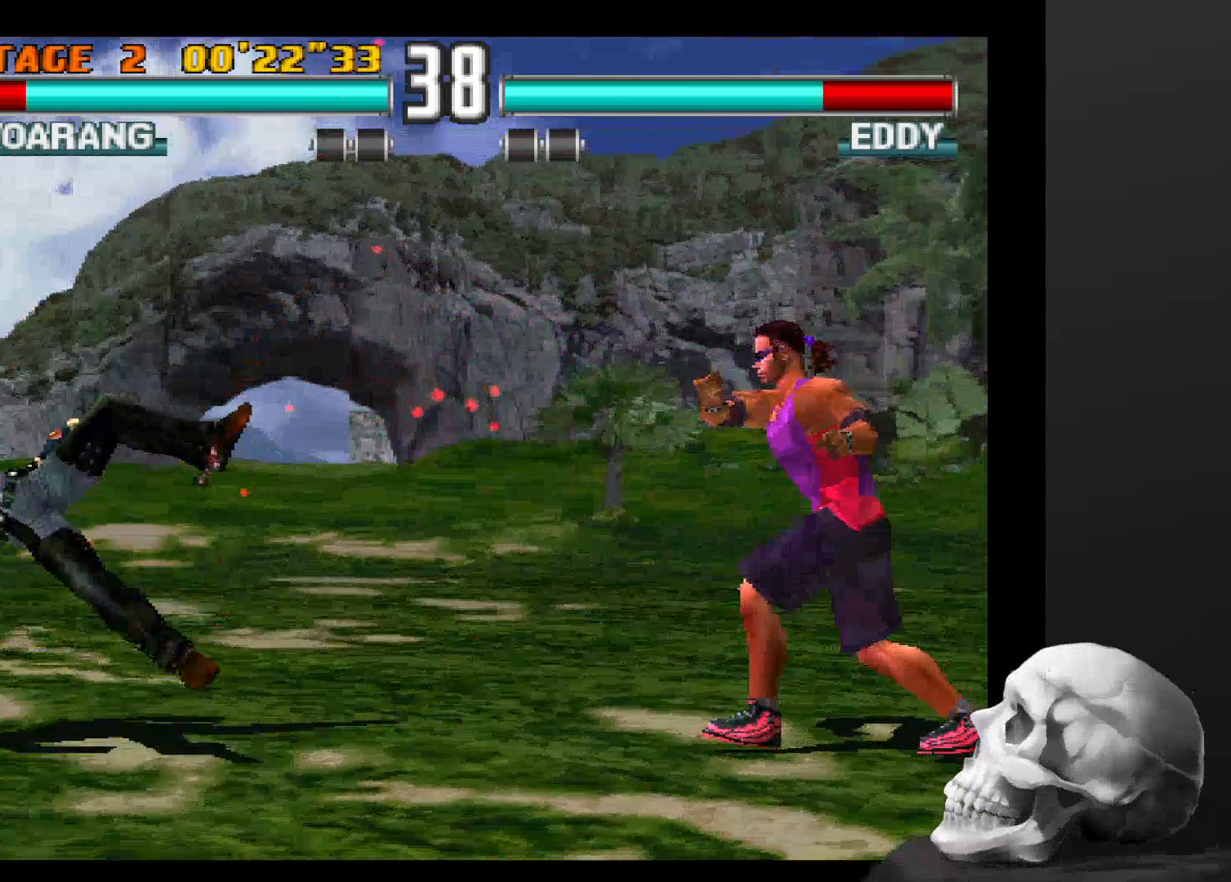
{"buttons": [], "left_stick": "center", "right_stick": "center", "events": []}
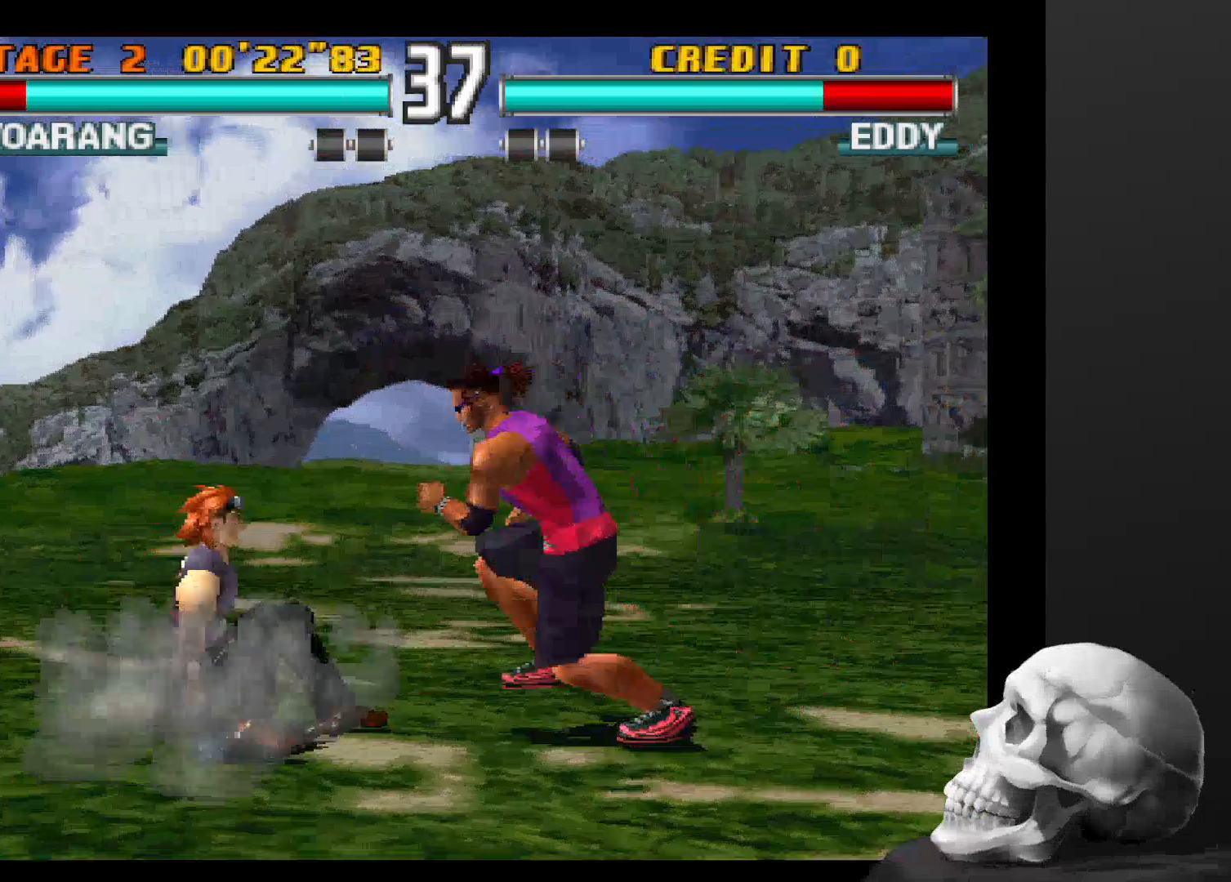
{"buttons": [], "left_stick": "center", "right_stick": "center", "events": []}
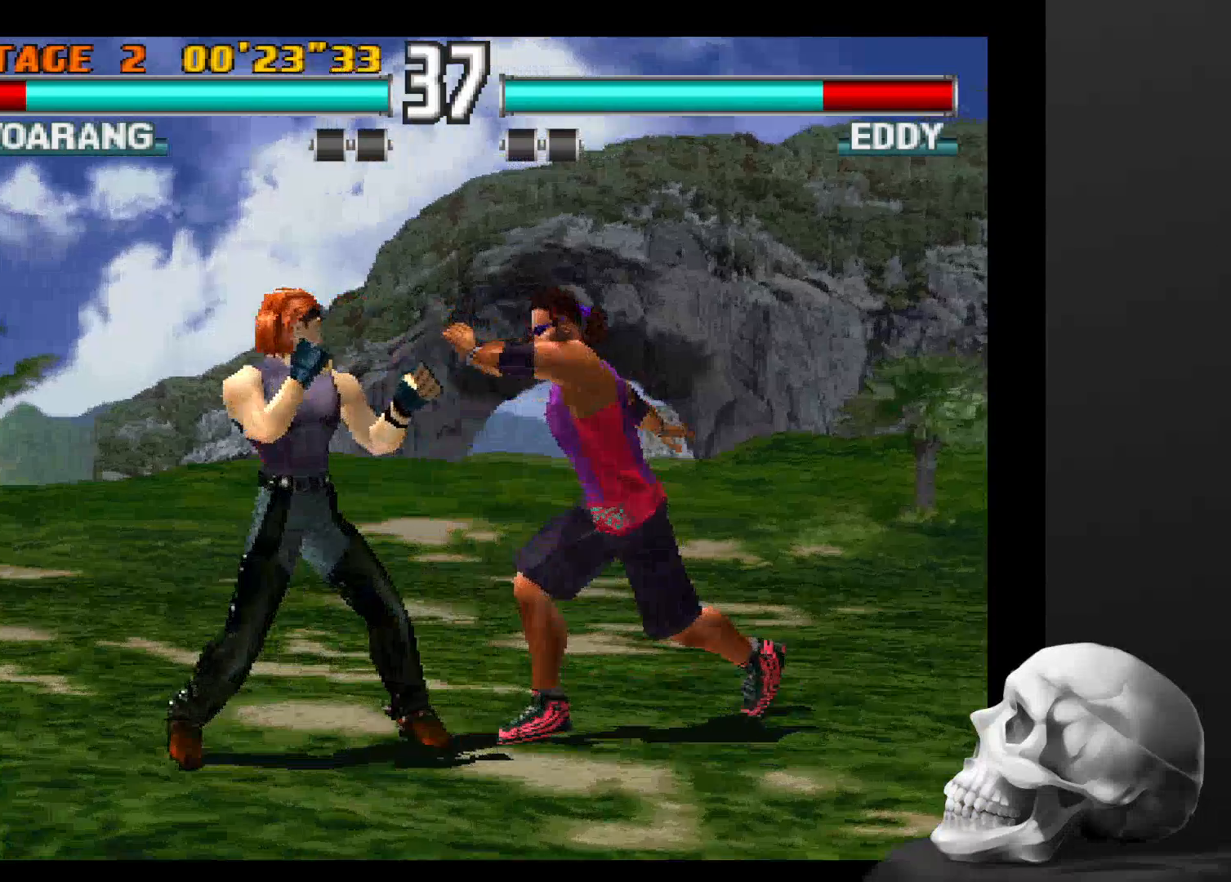
{"buttons": [], "left_stick": "center", "right_stick": "center", "events": [[134, "SQUARE", "down"], [234, "SQUARE", "up"], [300, "SQUARE", "down"], [434, "SQUARE", "up"]]}
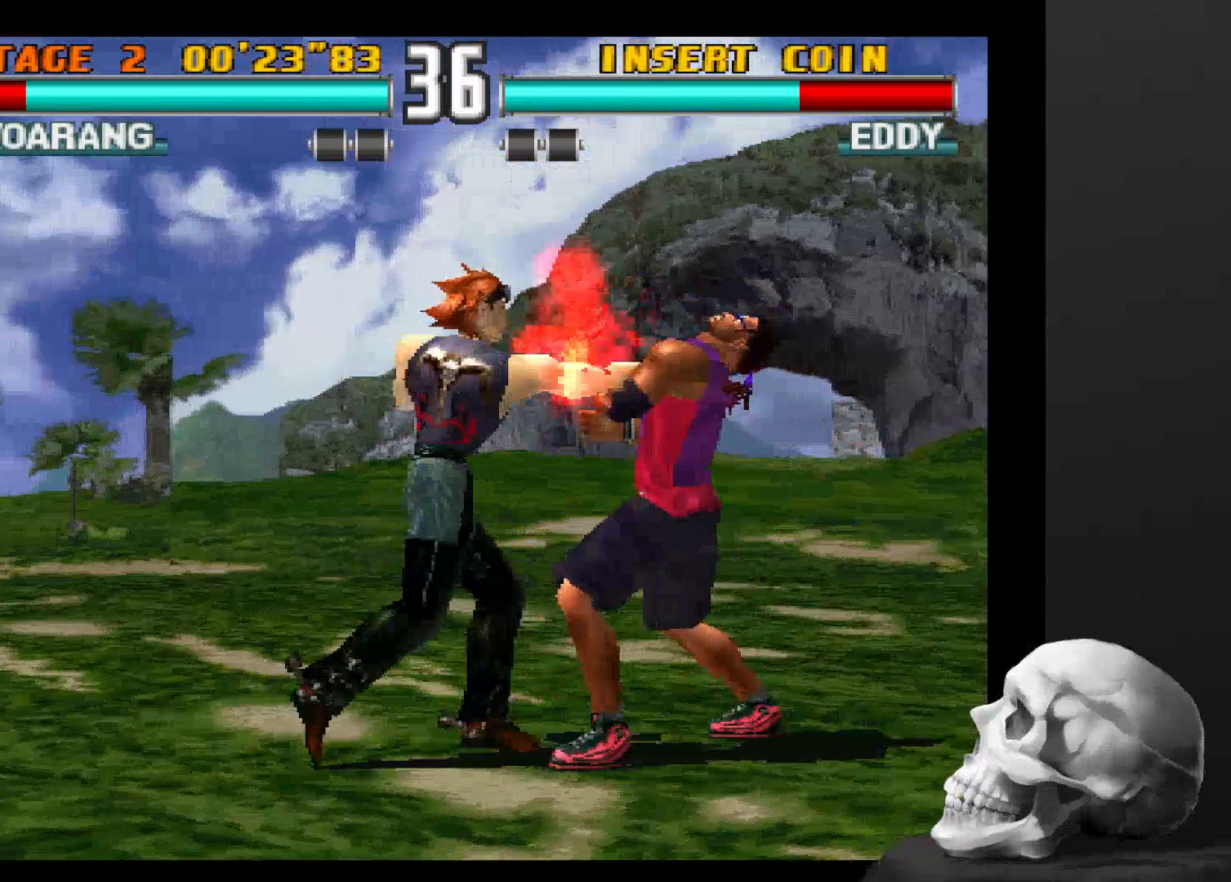
{"buttons": [], "left_stick": "center", "right_stick": "center", "events": [[334, "CIRCLE", "down"], [467, "CIRCLE", "up"]]}
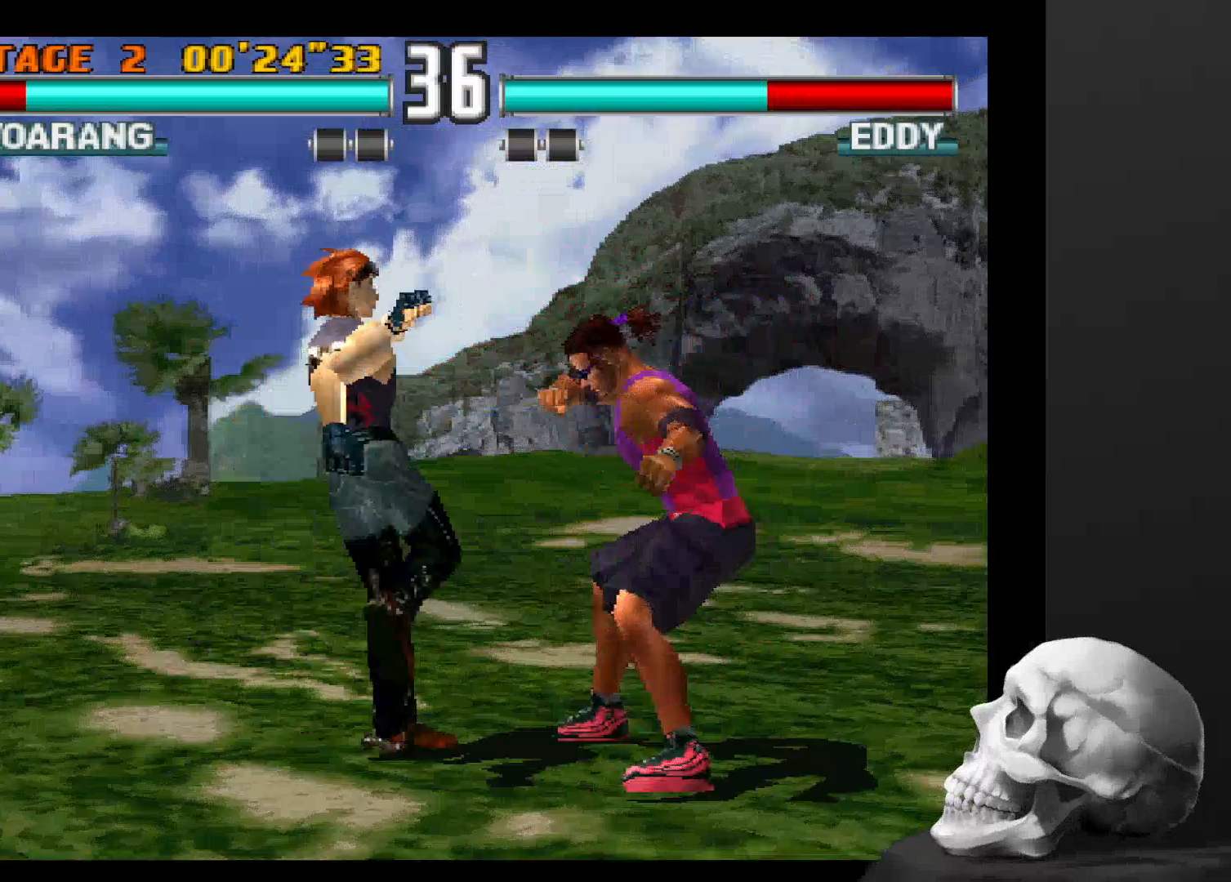
{"buttons": ["CIRCLE"], "left_stick": "center", "right_stick": "center", "events": [[134, "CIRCLE", "down"], [234, "CIRCLE", "up"], [500, "CIRCLE", "down"]]}
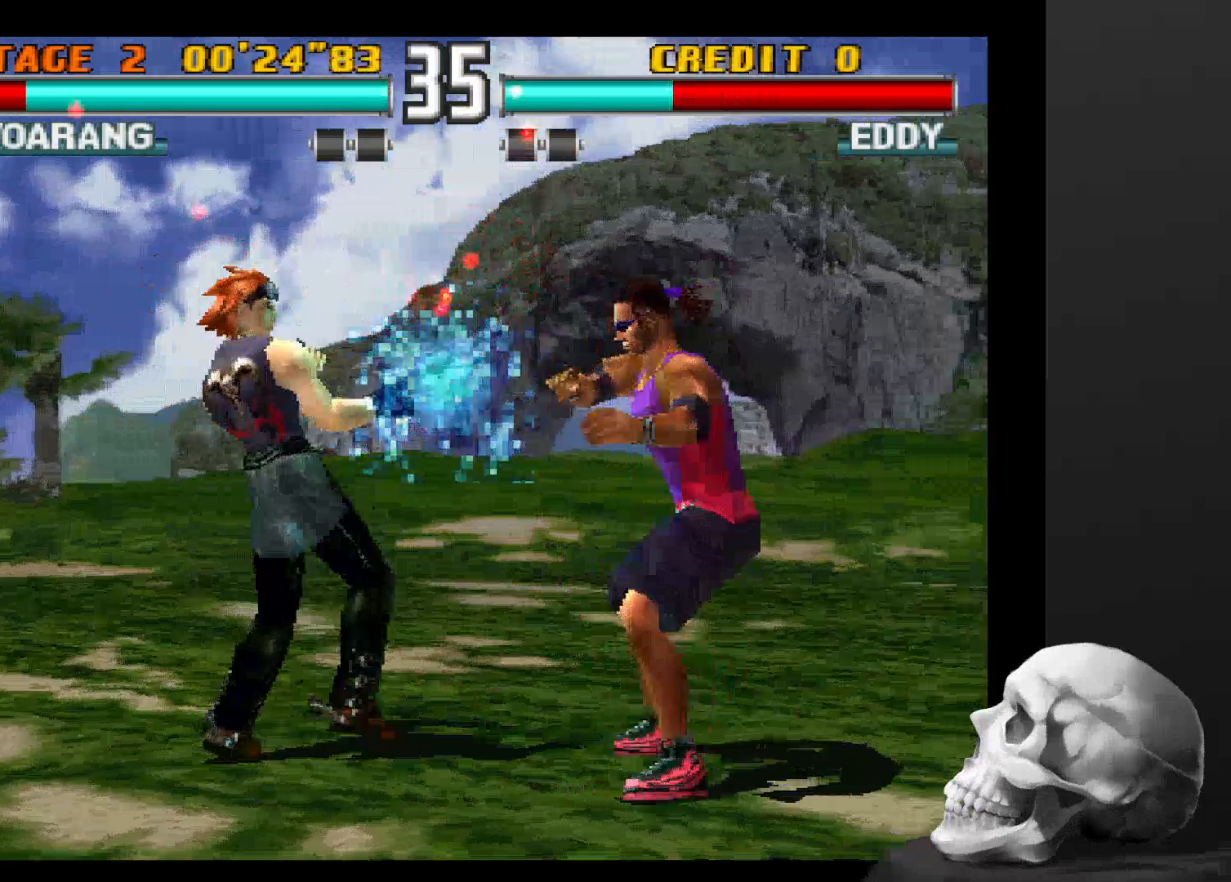
{"buttons": [], "left_stick": "center", "right_stick": "center", "events": [[100, "CIRCLE", "up"], [167, "CIRCLE", "down"], [234, "CIRCLE", "up"], [300, "CIRCLE", "down"], [434, "CIRCLE", "up"]]}
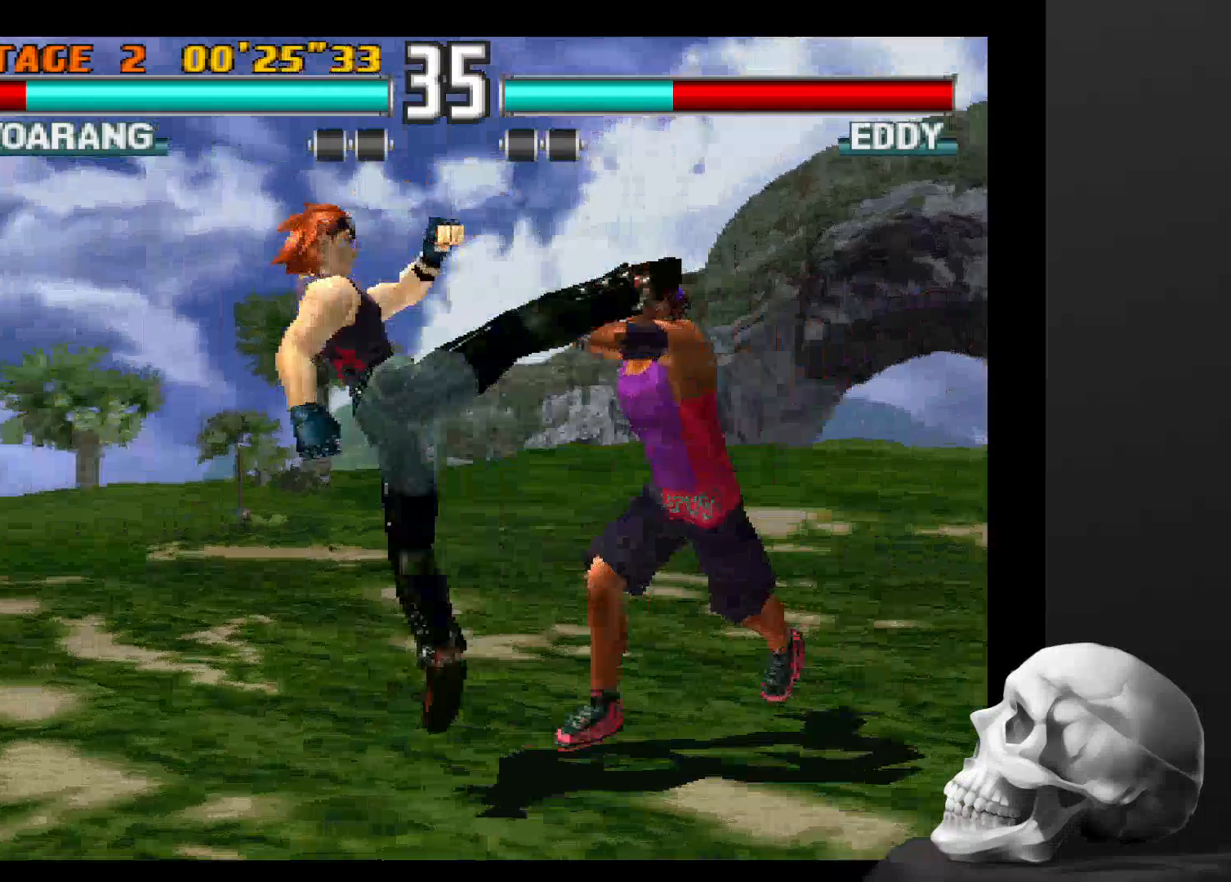
{"buttons": [], "left_stick": "center", "right_stick": "center", "events": []}
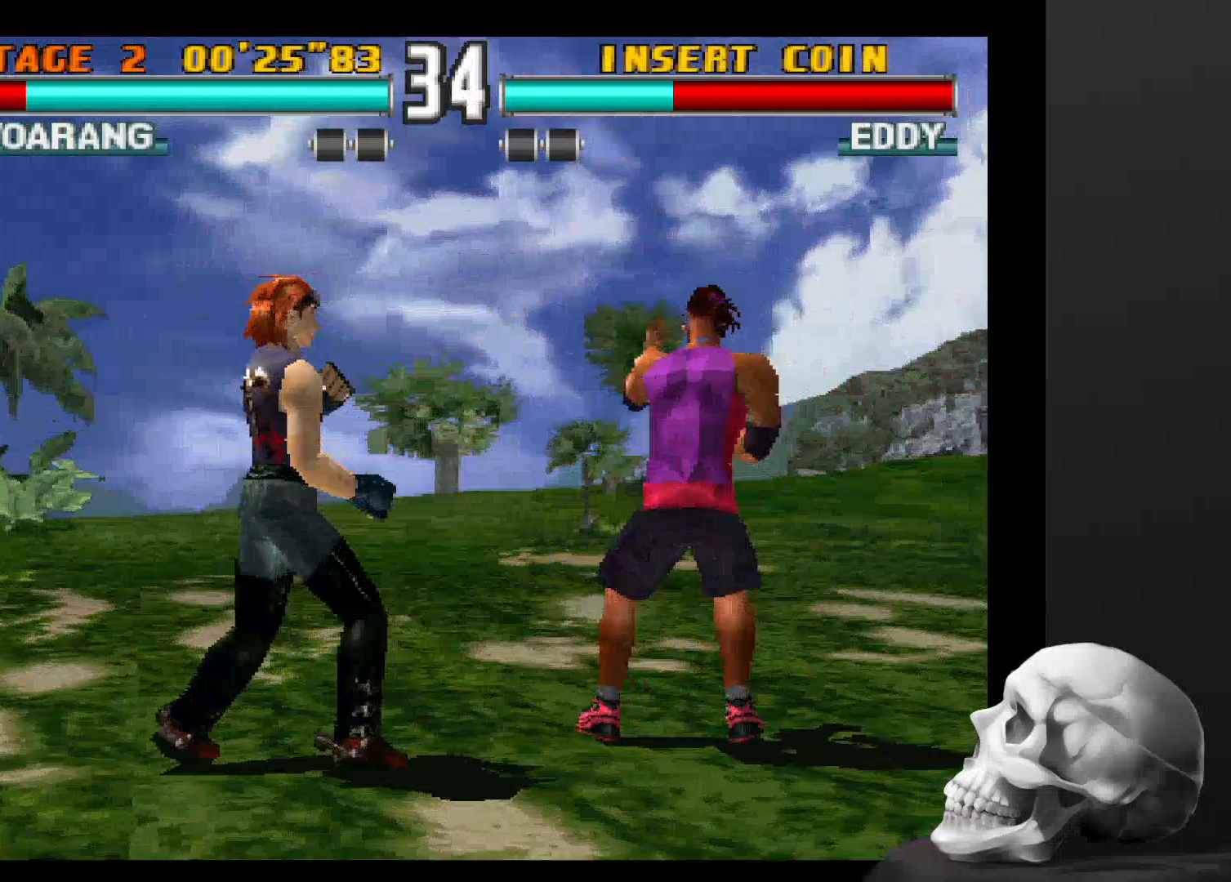
{"buttons": [], "left_stick": "center", "right_stick": "center", "events": [[34, "SQUARE", "down"], [200, "SQUARE", "up"], [234, "TRIANGLE", "down"], [267, "SQUARE", "down"], [434, "TRIANGLE", "up"], [467, "SQUARE", "up"]]}
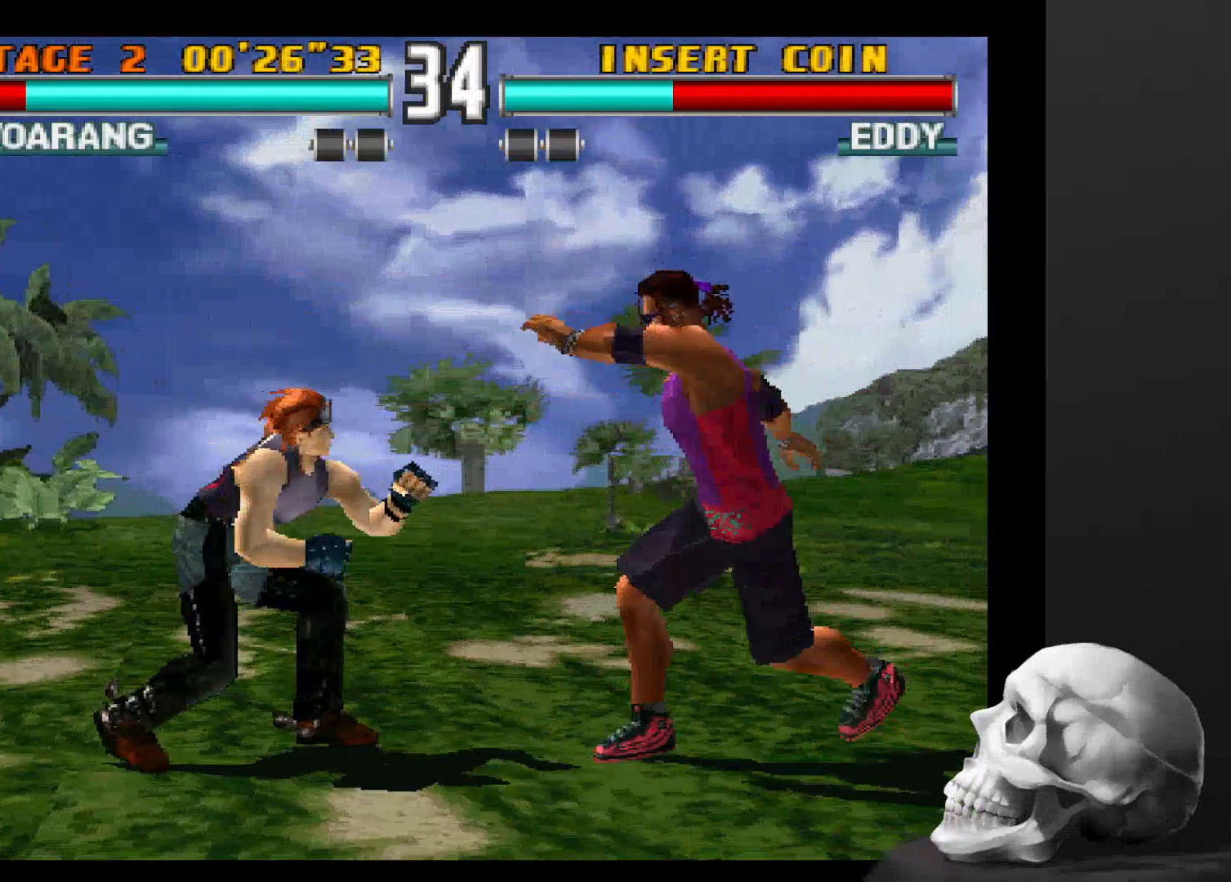
{"buttons": ["CIRCLE"], "left_stick": "center", "right_stick": "center", "events": [[234, "CIRCLE", "down"], [434, "CIRCLE", "up"], [500, "CIRCLE", "down"]]}
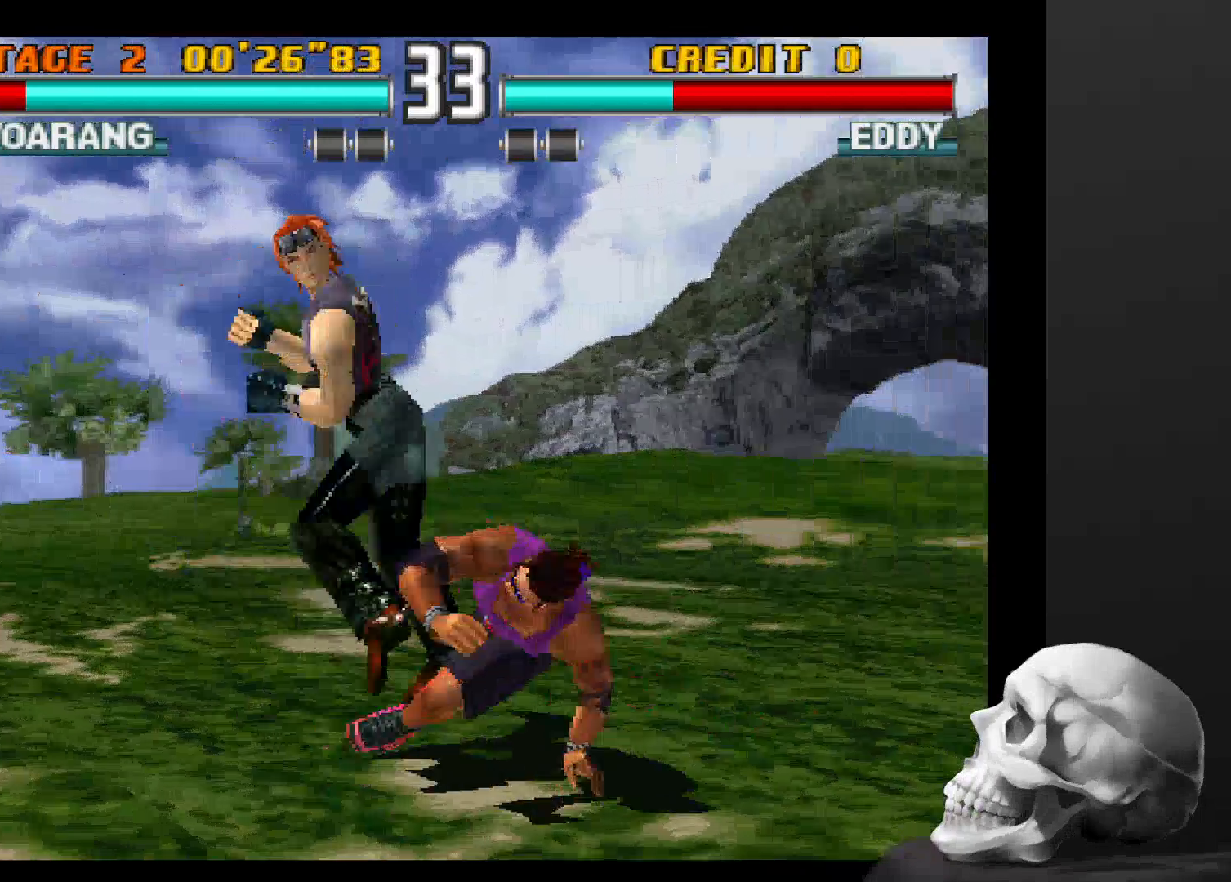
{"buttons": [], "left_stick": "center", "right_stick": "center", "events": [[100, "CIRCLE", "up"]]}
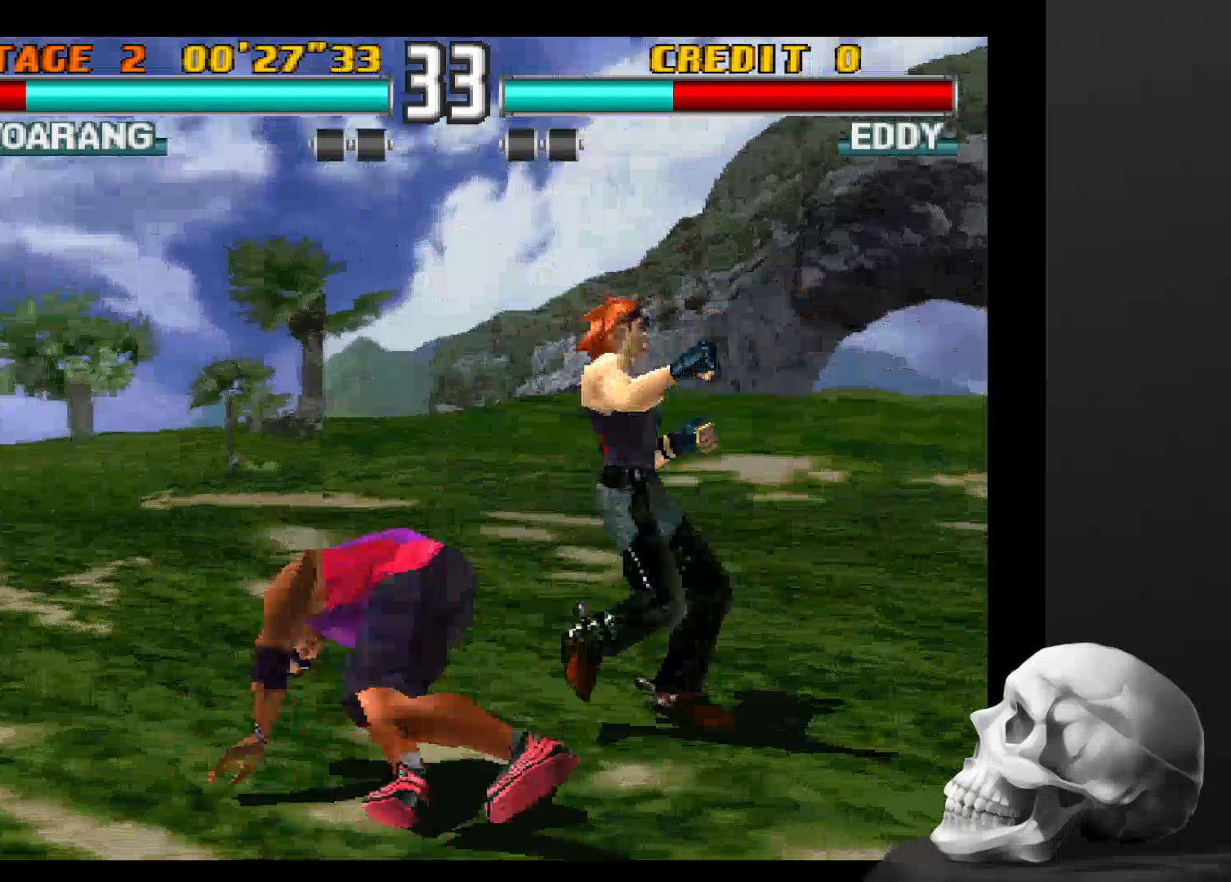
{"buttons": [], "left_stick": "center", "right_stick": "center", "events": []}
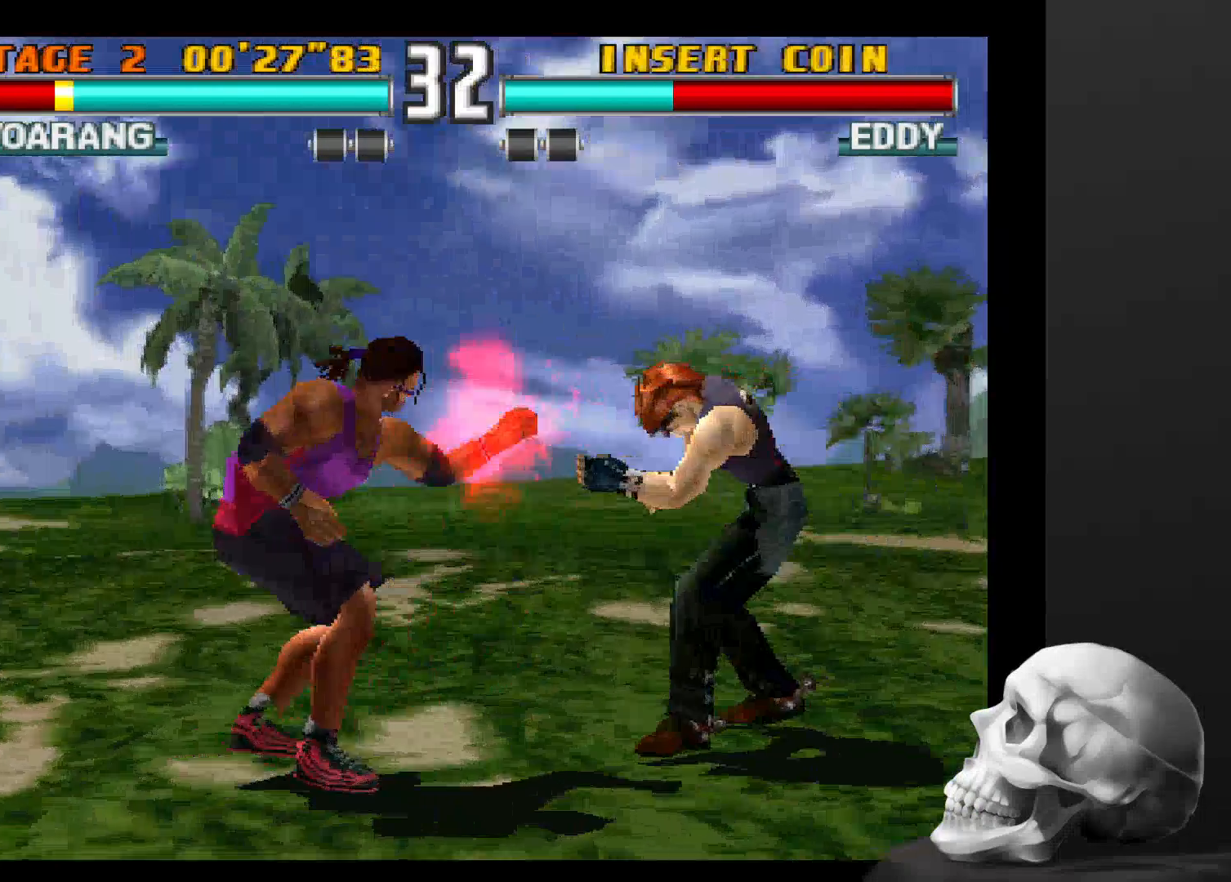
{"buttons": [], "left_stick": "center", "right_stick": "center", "events": []}
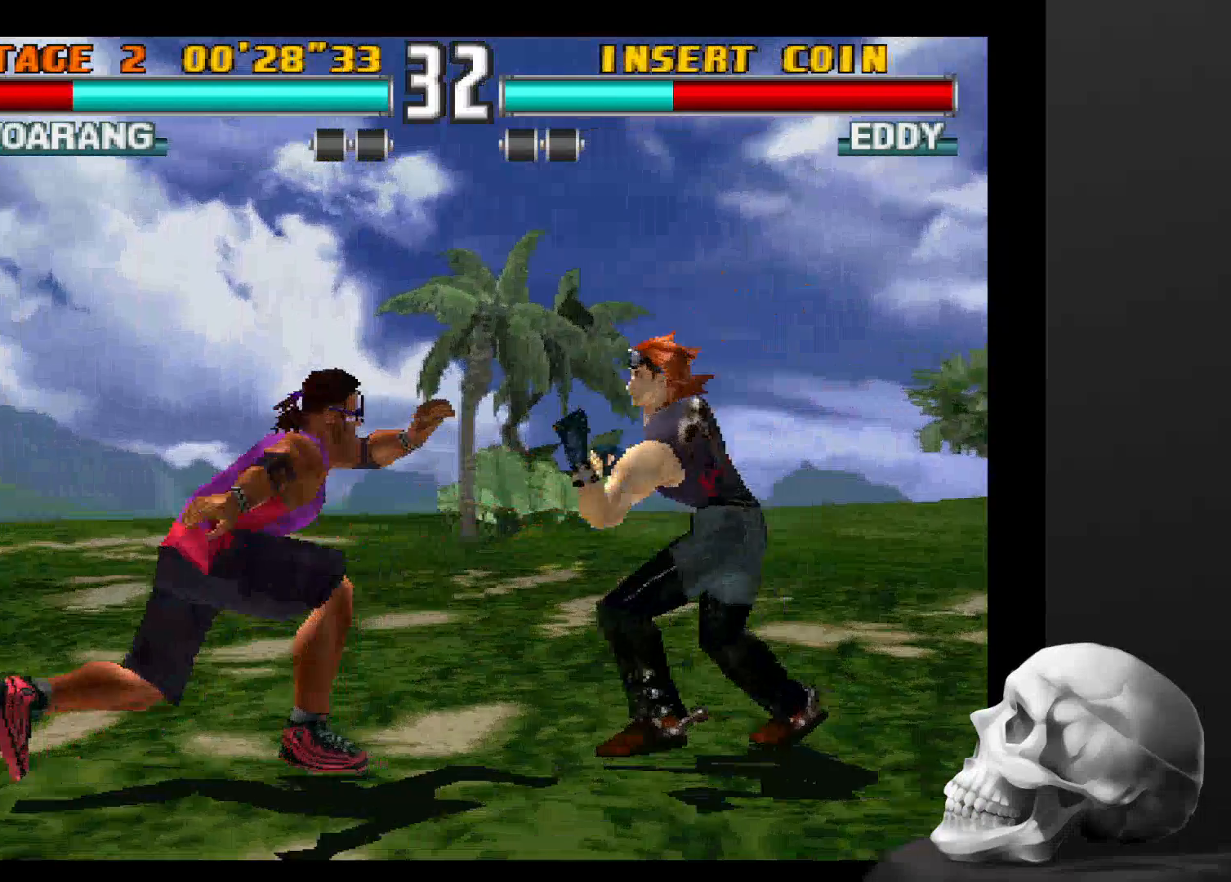
{"buttons": ["CIRCLE"], "left_stick": "center", "right_stick": "center", "events": [[67, "CIRCLE", "down"], [200, "CIRCLE", "up"], [334, "CIRCLE", "down"], [400, "CIRCLE", "up"], [500, "CIRCLE", "down"]]}
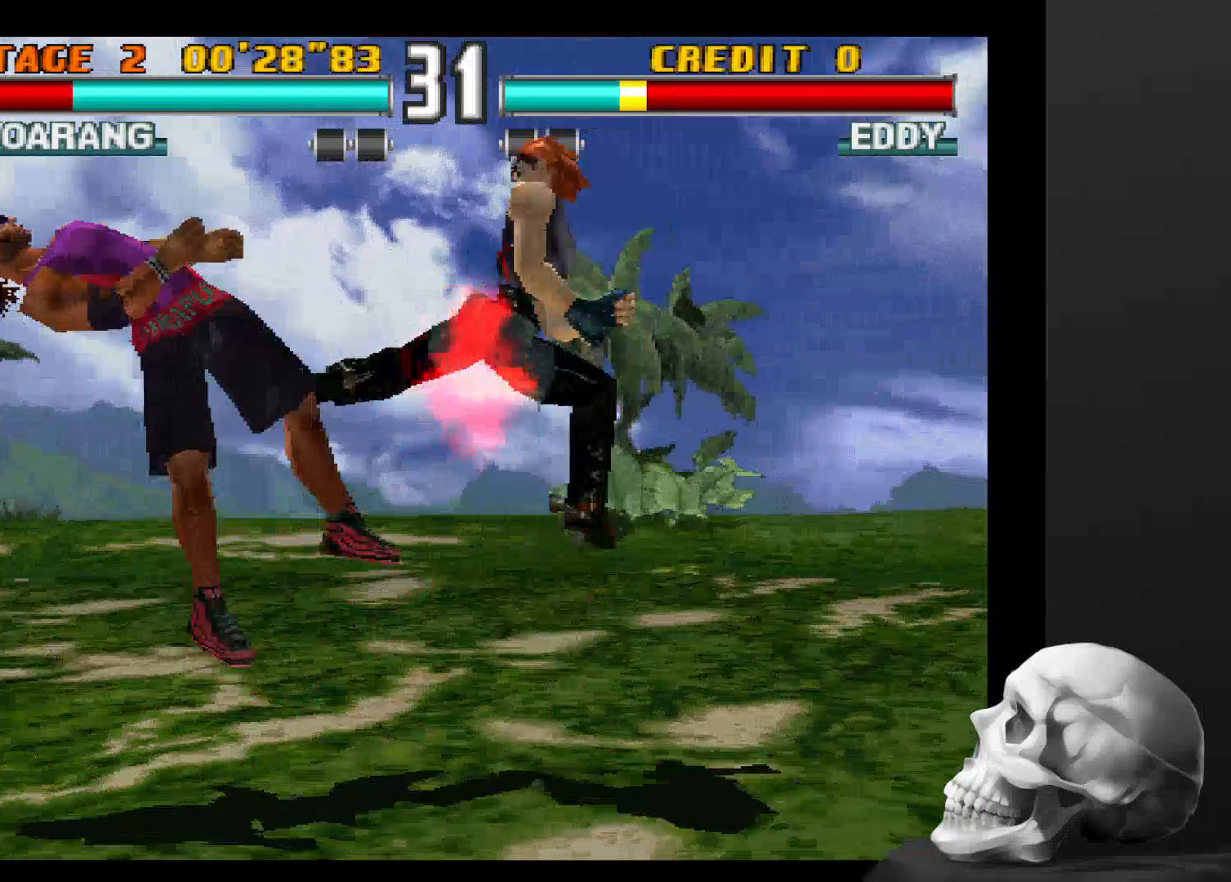
{"buttons": ["CIRCLE"], "left_stick": "center", "right_stick": "center", "events": [[100, "CIRCLE", "up"], [167, "CIRCLE", "down"], [234, "CIRCLE", "up"], [300, "CIRCLE", "down"], [400, "CIRCLE", "up"], [467, "CIRCLE", "down"]]}
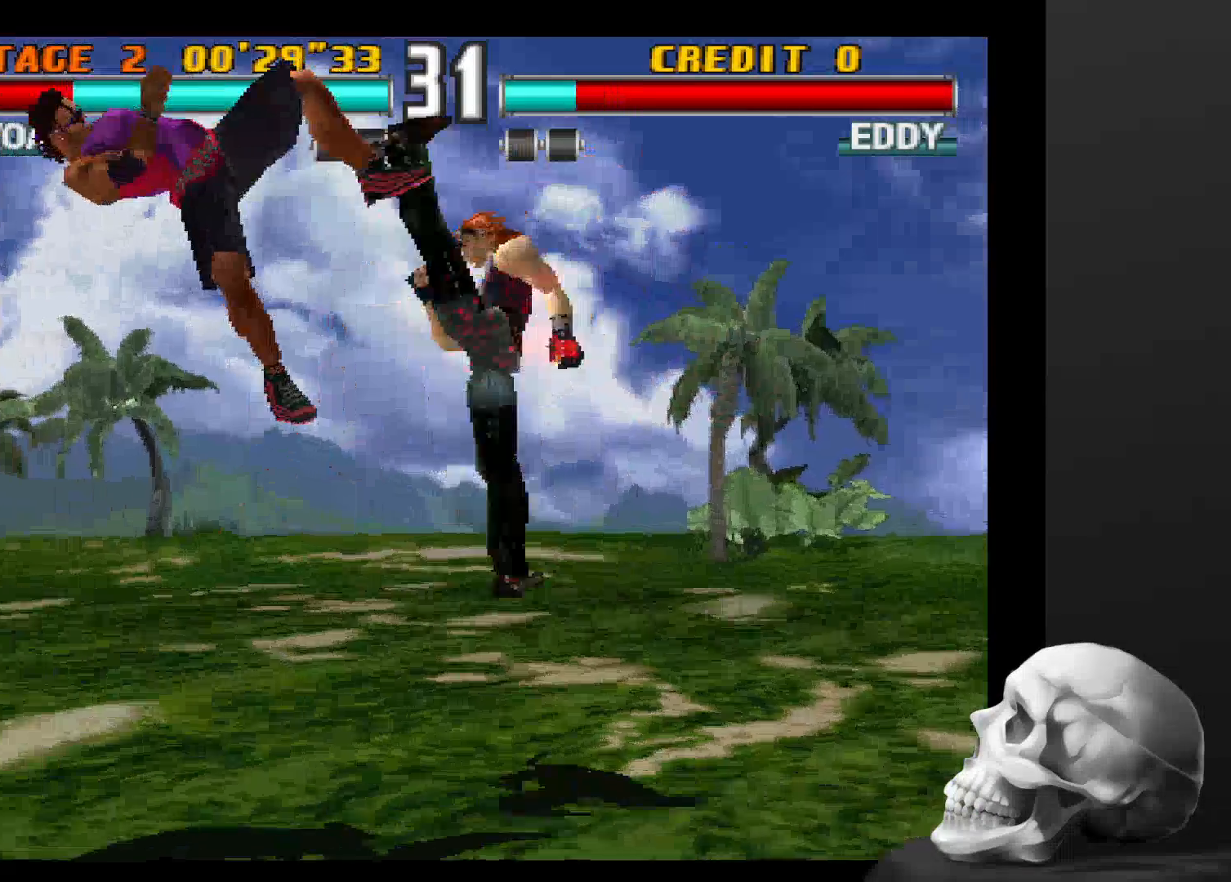
{"buttons": [], "left_stick": "center", "right_stick": "center", "events": [[134, "CIRCLE", "up"], [234, "CIRCLE", "down"], [434, "CIRCLE", "up"]]}
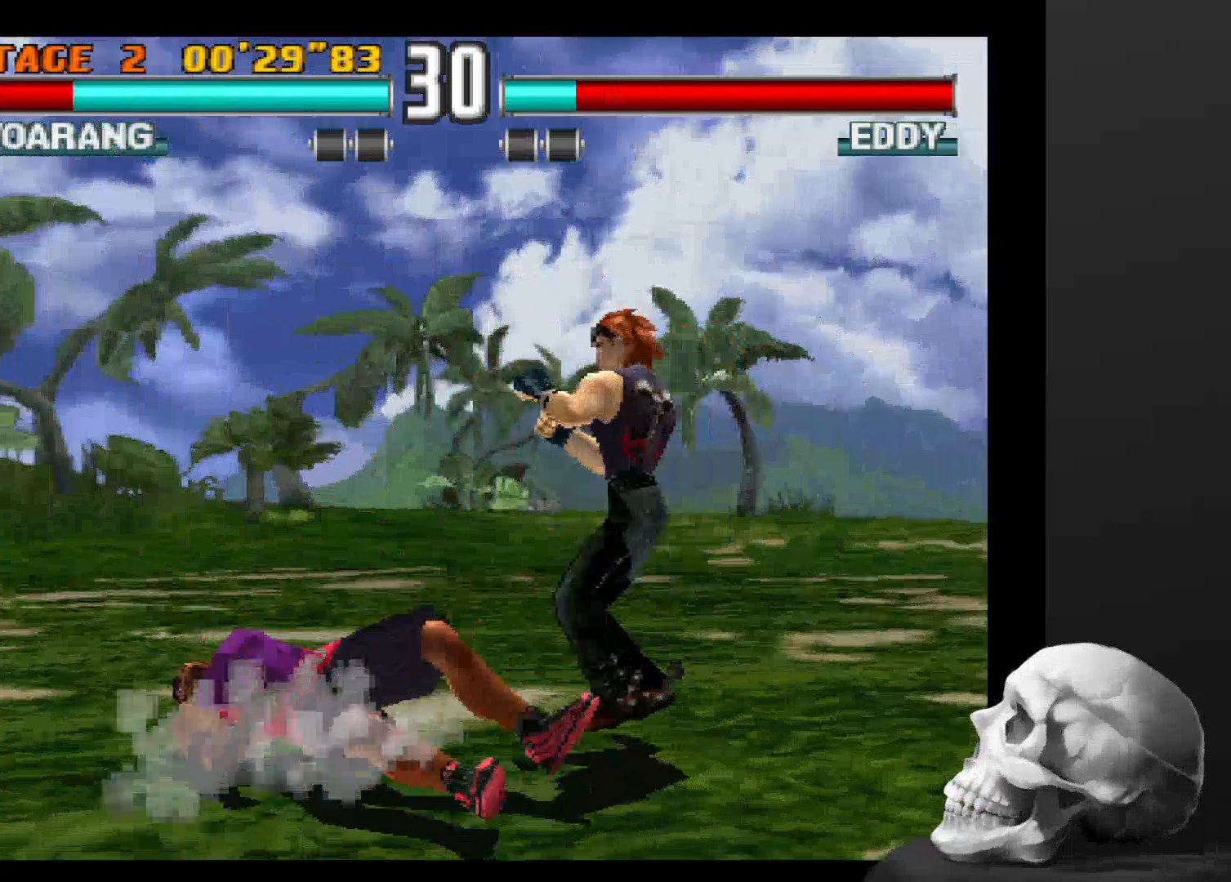
{"buttons": [], "left_stick": "center", "right_stick": "center", "events": []}